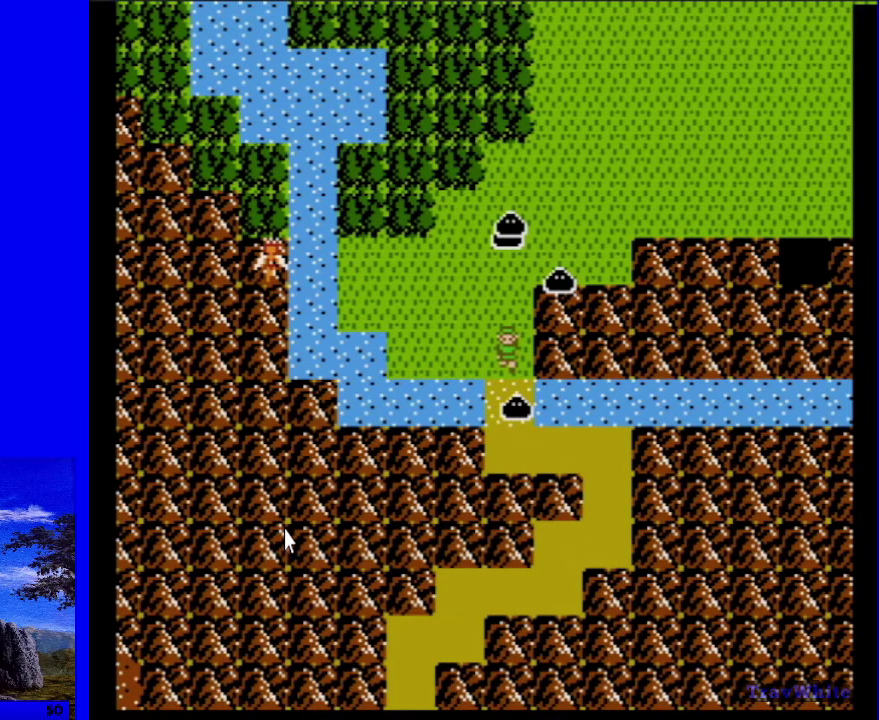
Gameplay with a controller (Nintendo layout); each line is a JSON object with the inputs held at the frame after it (dt_ms = milliseconds from this image to that frame). "events" lists button and stick changes between this image and that frame as [ms after this image, input, new state], when the widget could be followed in between. Not read: L3 R3.
{"dt_ms": 300, "buttons": ["DPAD_DOWN"], "events": [[217, "DPAD_DOWN", "down"]]}
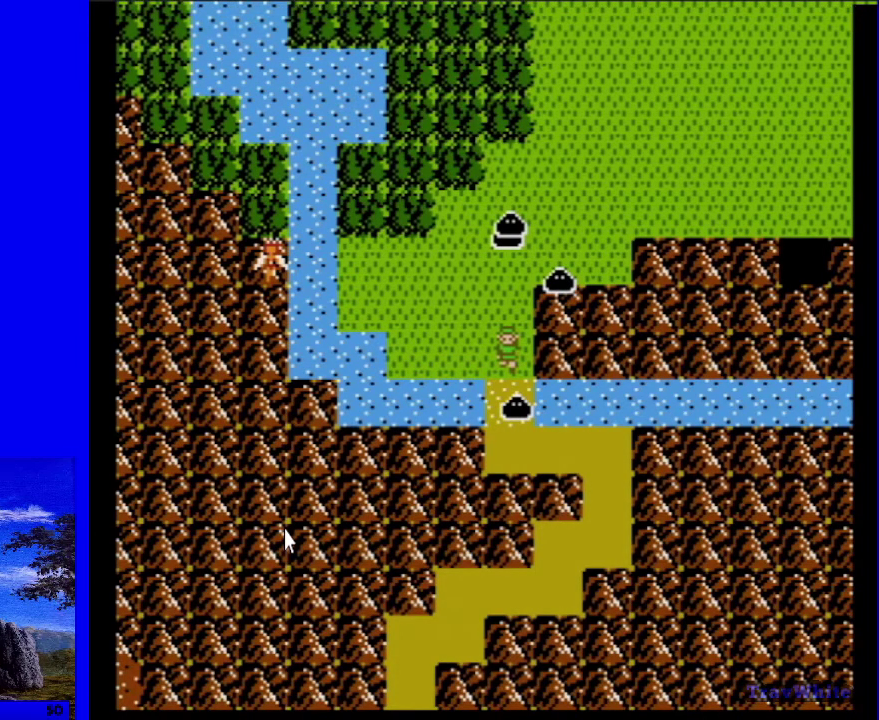
{"dt_ms": 100, "buttons": ["DPAD_DOWN", "START"], "events": [[17, "START", "down"]]}
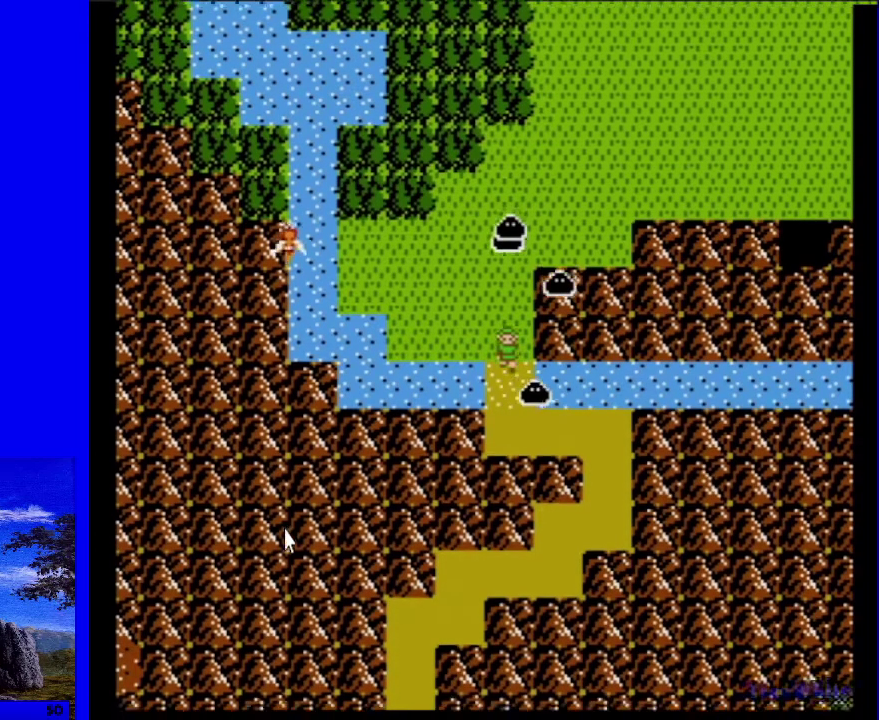
{"dt_ms": 100, "buttons": ["DPAD_DOWN"], "events": [[100, "START", "up"]]}
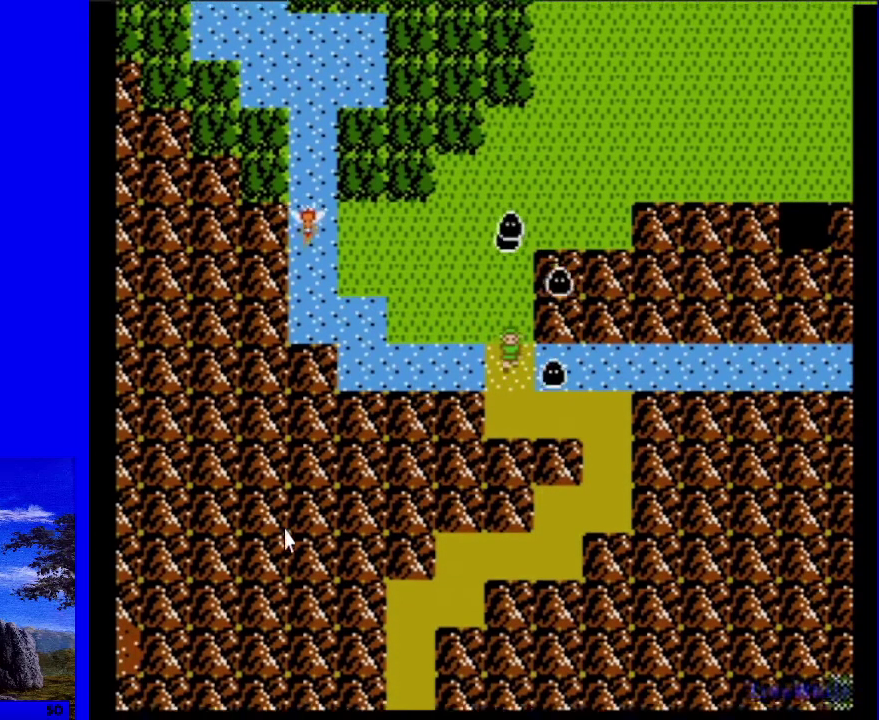
{"dt_ms": 500, "buttons": [], "events": [[483, "DPAD_DOWN", "up"]]}
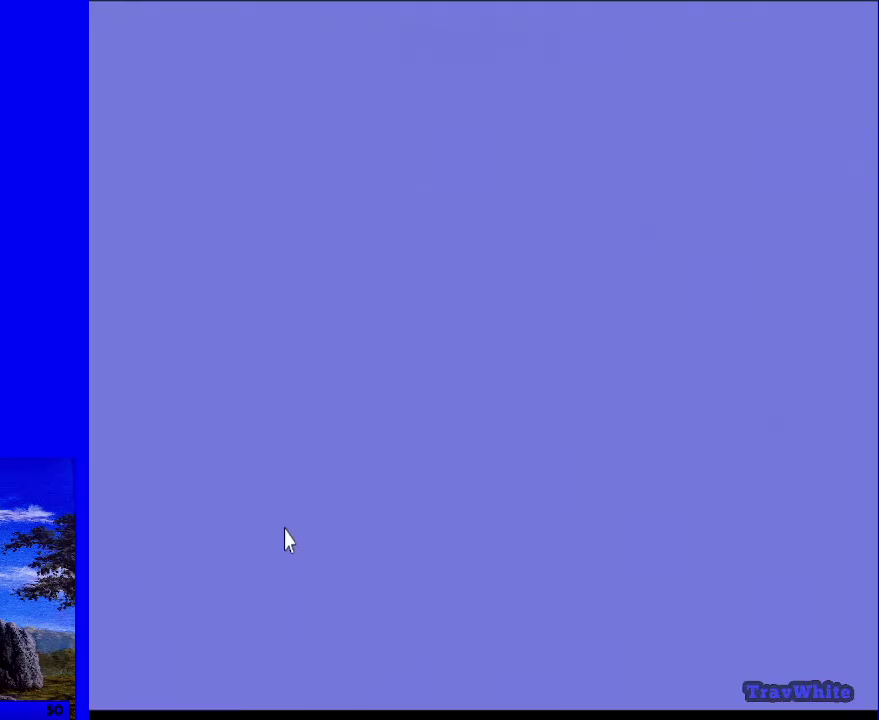
{"dt_ms": 500, "buttons": [], "events": []}
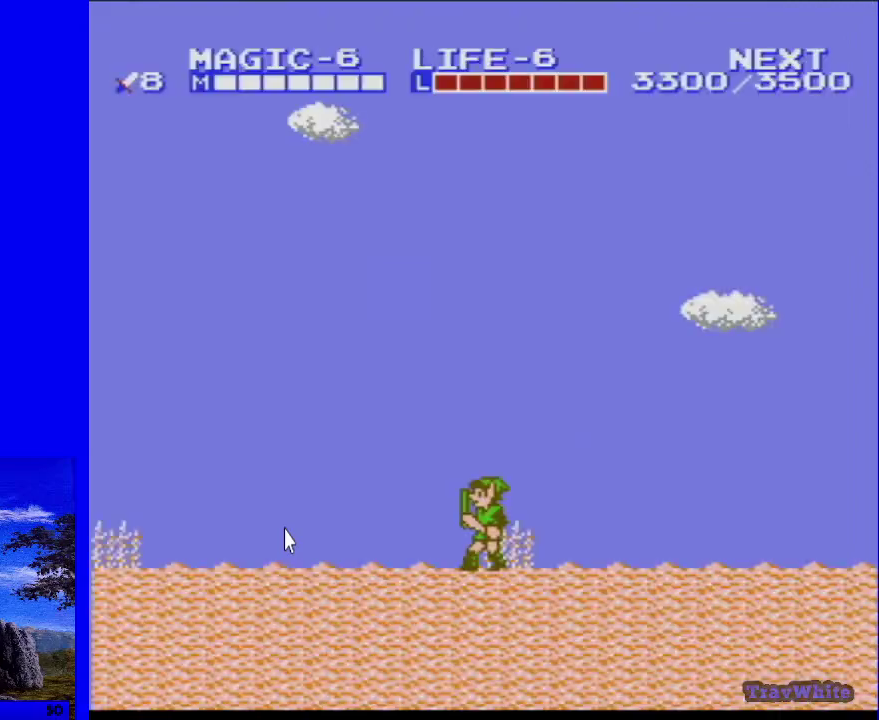
{"dt_ms": 300, "buttons": ["START", "SELECT"], "events": [[233, "SELECT", "down"], [233, "START", "down"]]}
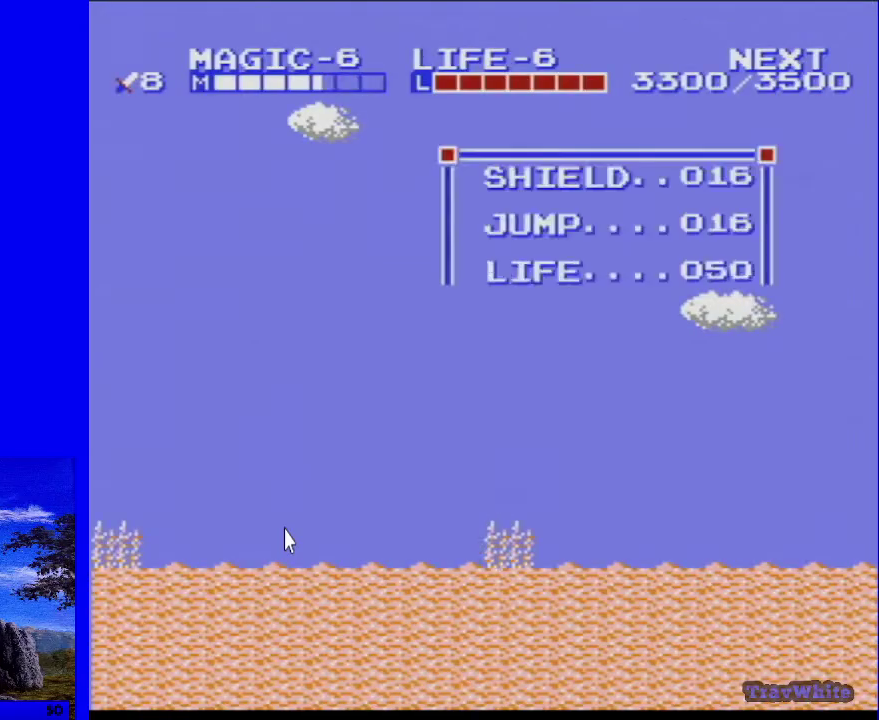
{"dt_ms": 500, "buttons": [], "events": [[450, "SELECT", "up"], [450, "START", "up"]]}
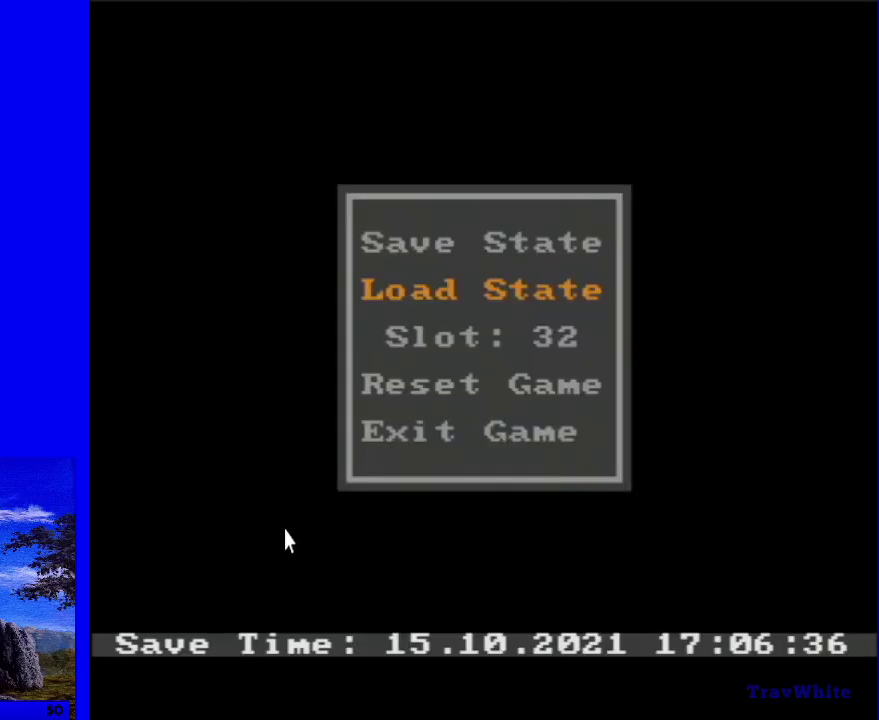
{"dt_ms": 700, "buttons": [], "events": []}
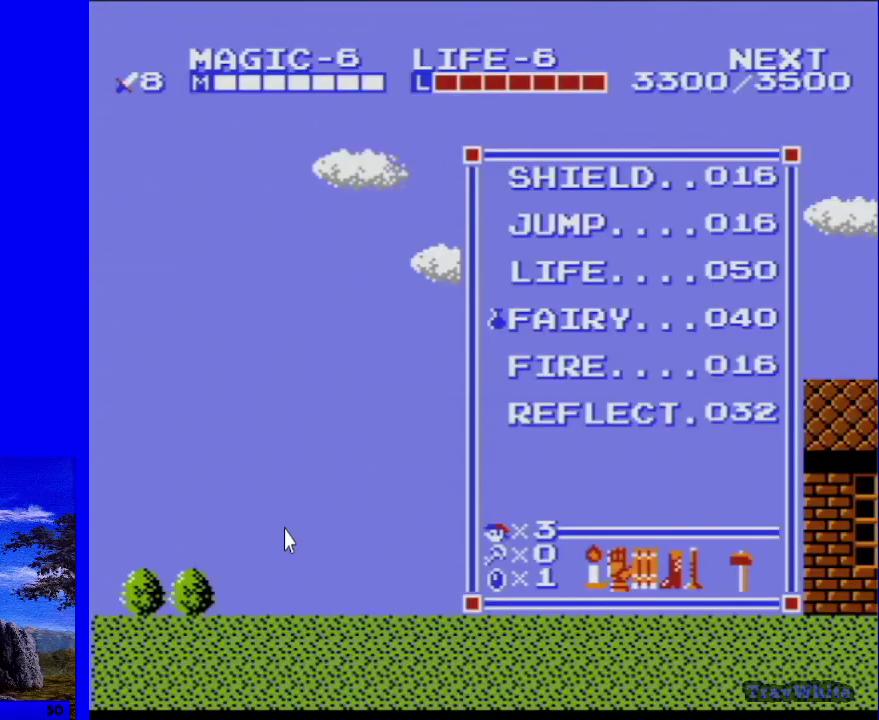
{"dt_ms": 300, "buttons": ["START"], "events": [[250, "START", "down"]]}
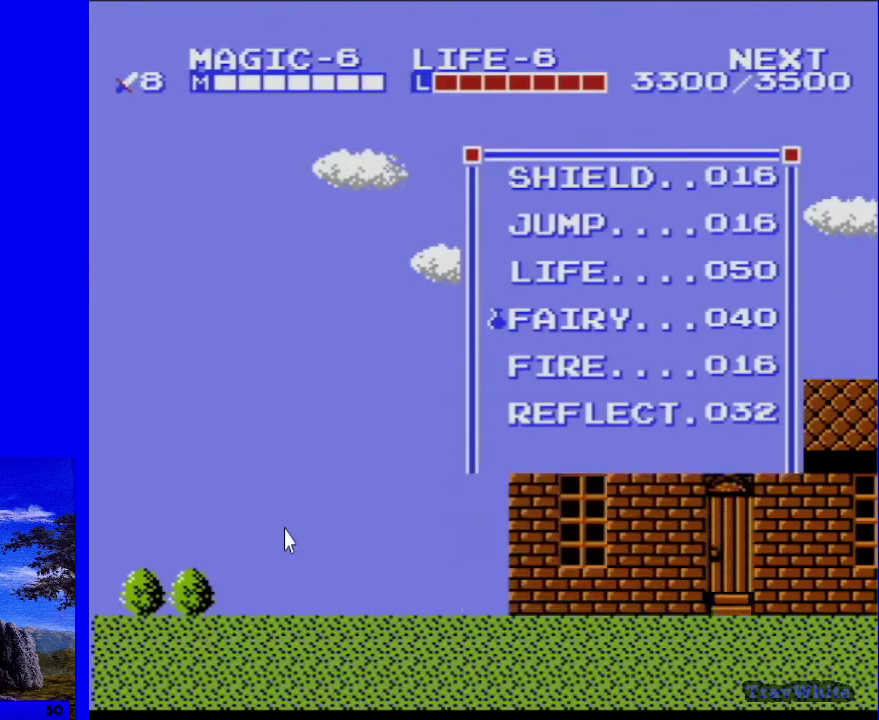
{"dt_ms": 100, "buttons": [], "events": [[100, "START", "up"]]}
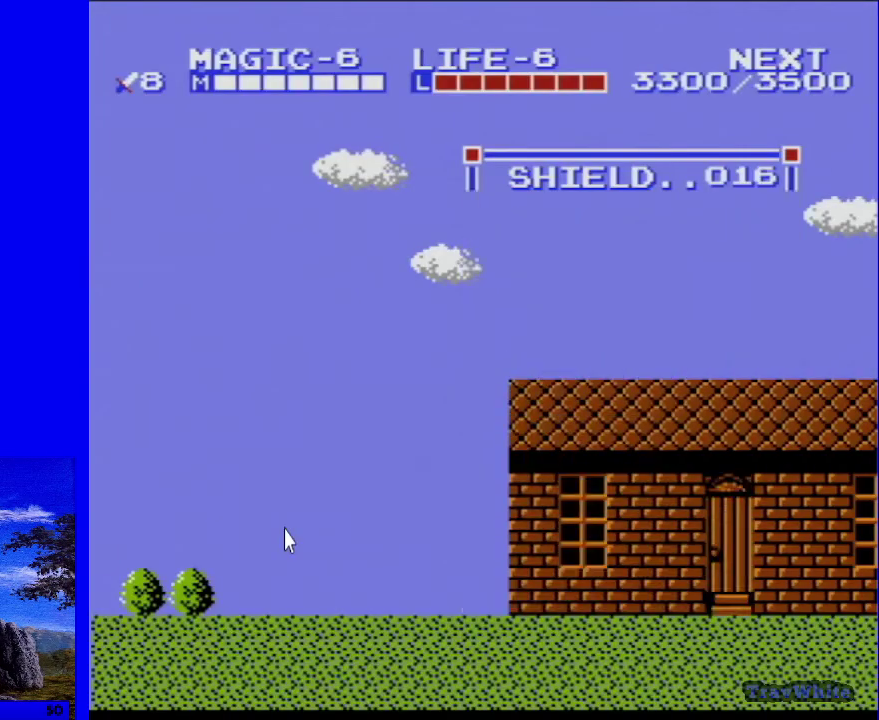
{"dt_ms": 100, "buttons": ["DPAD_RIGHT"], "events": [[67, "DPAD_RIGHT", "down"]]}
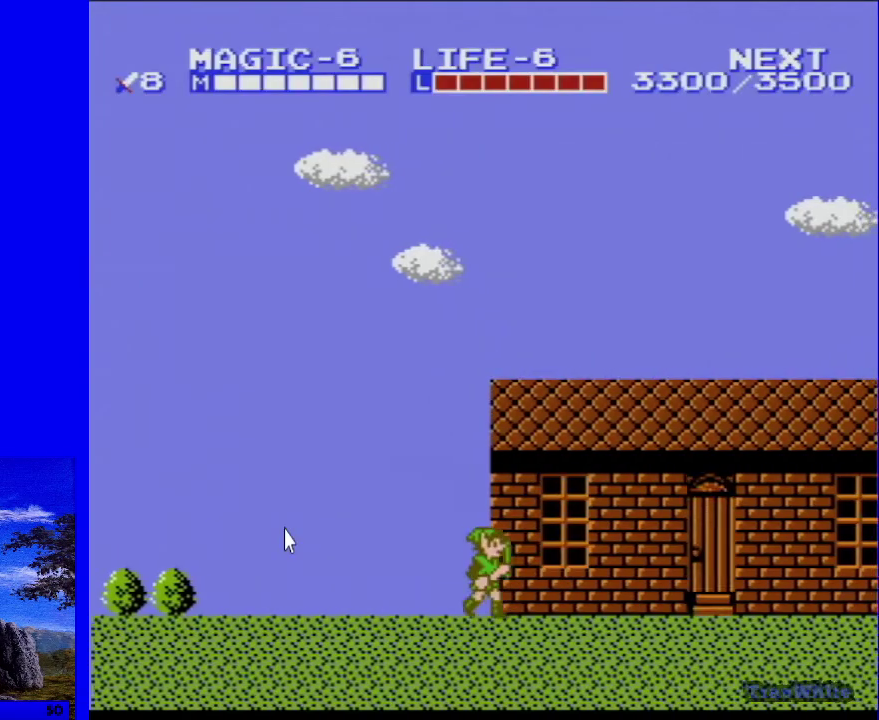
{"dt_ms": 500, "buttons": ["DPAD_RIGHT"], "events": []}
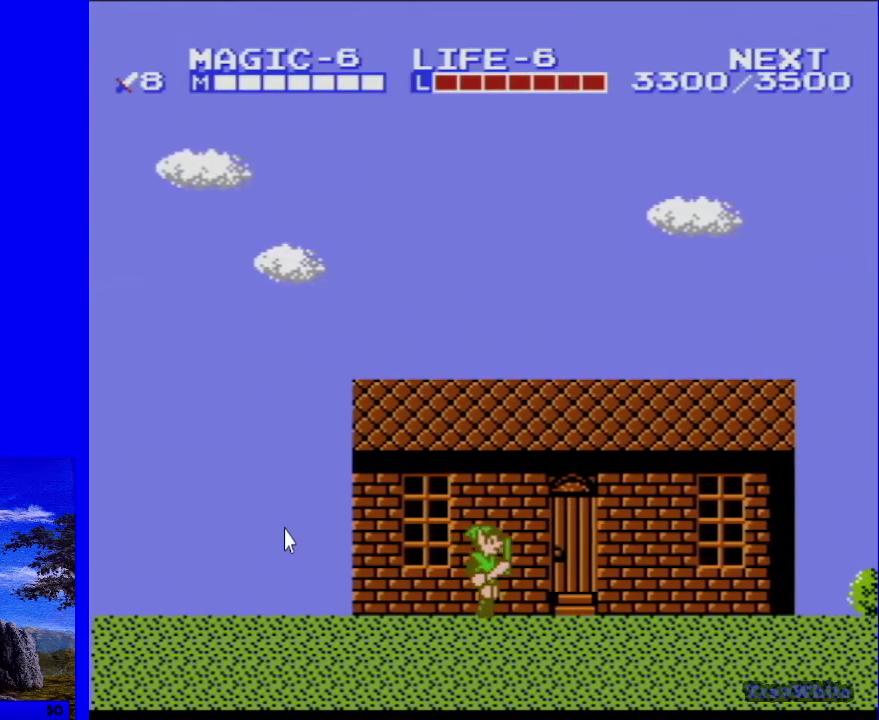
{"dt_ms": 500, "buttons": ["A", "DPAD_RIGHT"], "events": [[500, "A", "down"]]}
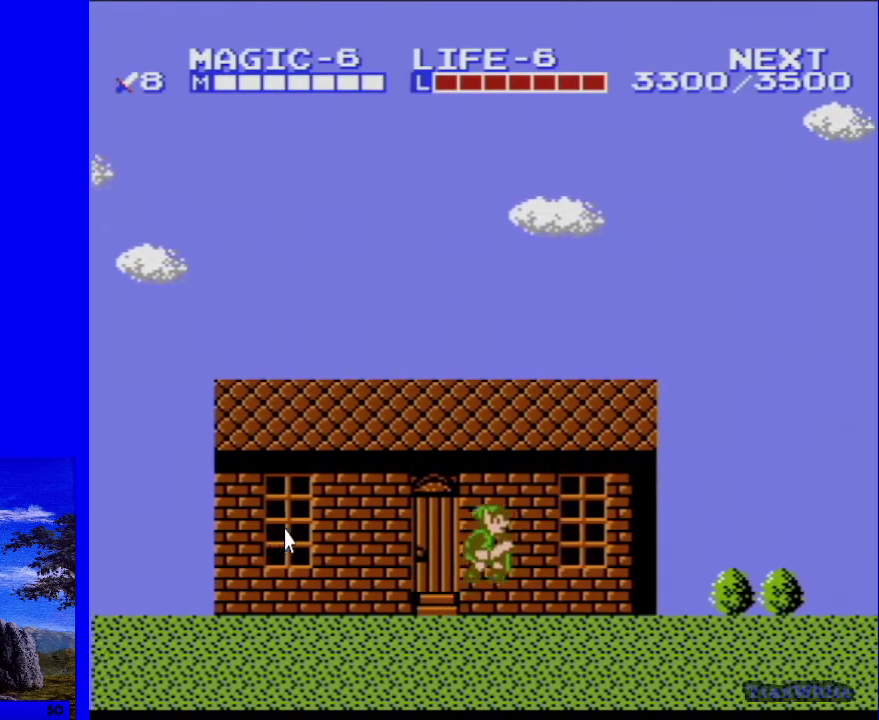
{"dt_ms": 200, "buttons": ["DPAD_RIGHT"], "events": [[167, "A", "up"]]}
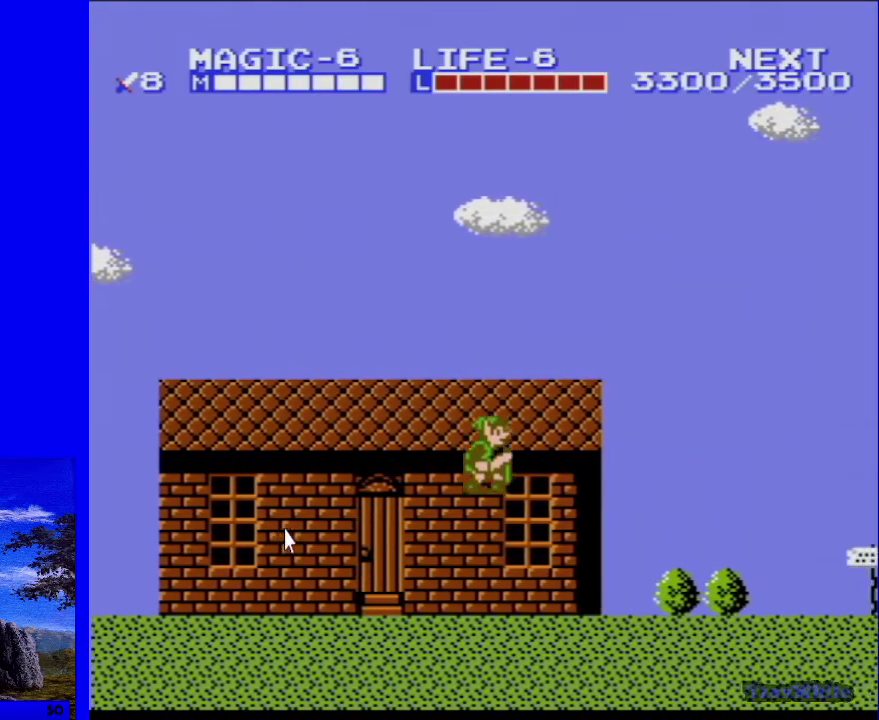
{"dt_ms": 300, "buttons": ["B", "DPAD_RIGHT"], "events": [[233, "B", "down"]]}
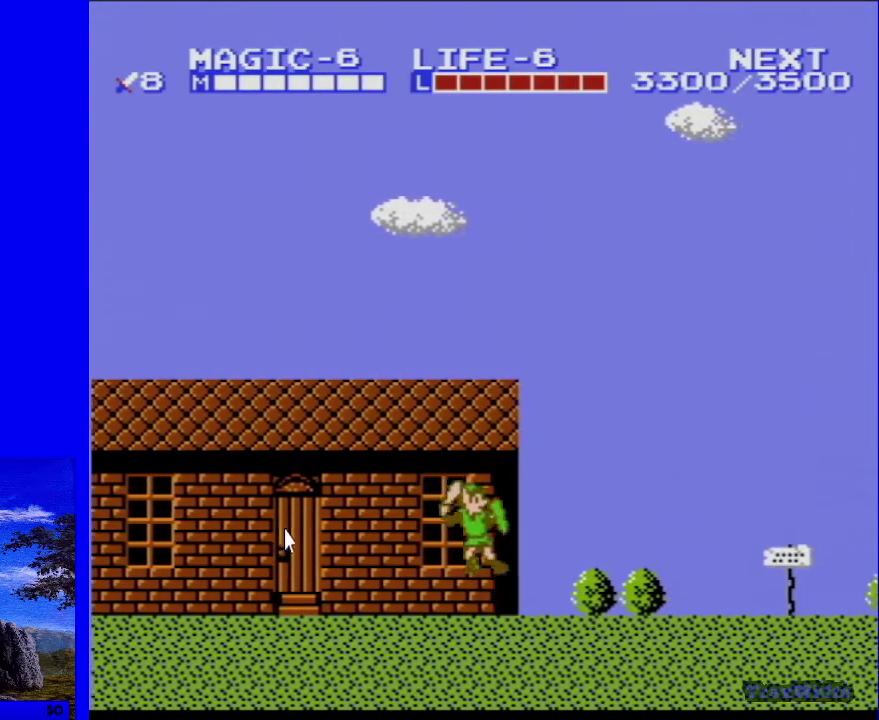
{"dt_ms": 100, "buttons": ["DPAD_RIGHT"], "events": [[67, "B", "up"]]}
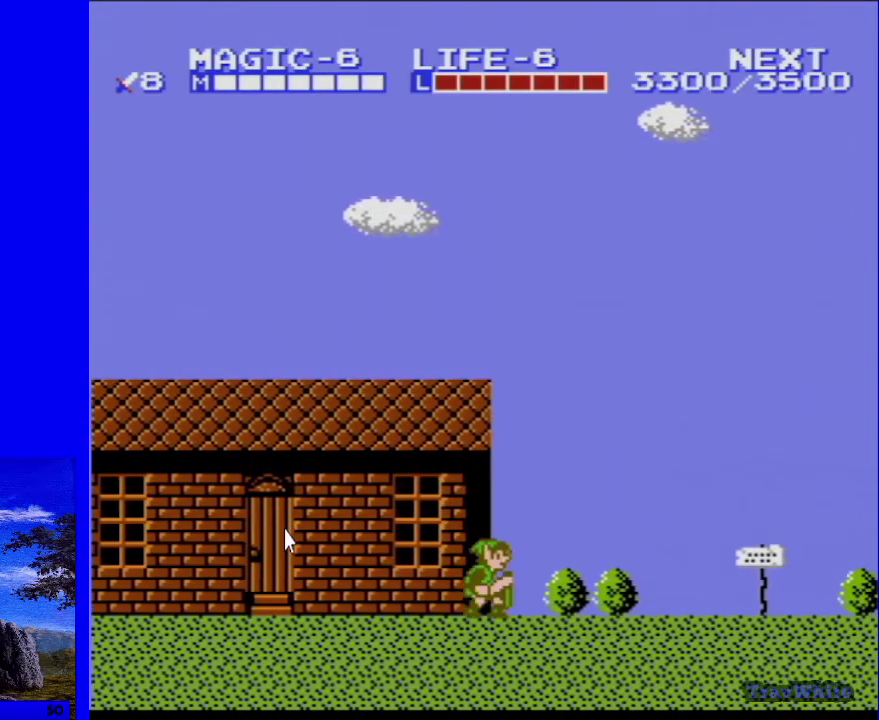
{"dt_ms": 100, "buttons": ["A", "DPAD_RIGHT"], "events": [[83, "A", "down"]]}
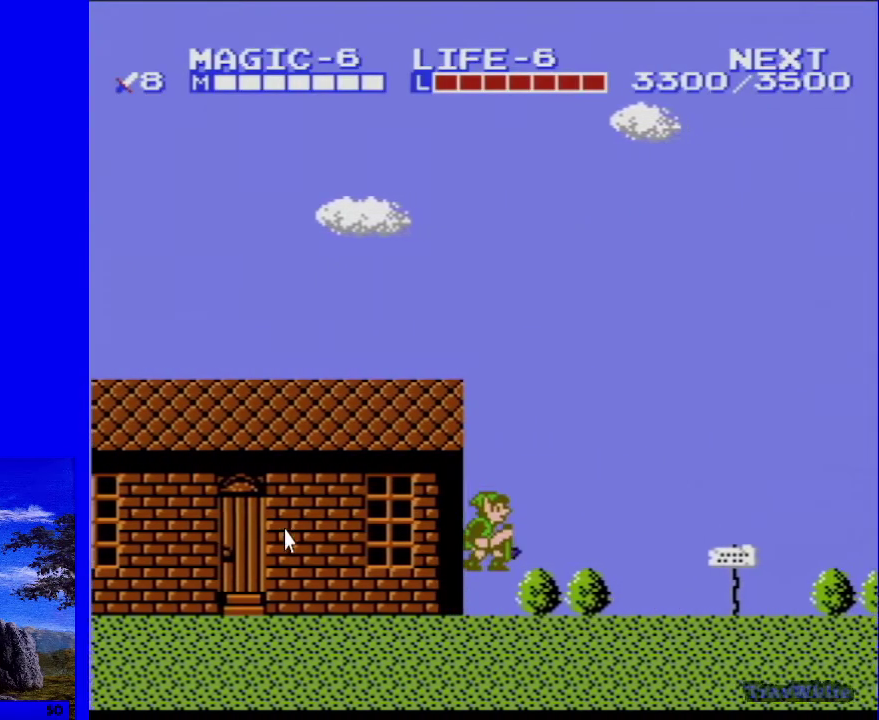
{"dt_ms": 200, "buttons": ["DPAD_RIGHT"], "events": [[133, "A", "up"]]}
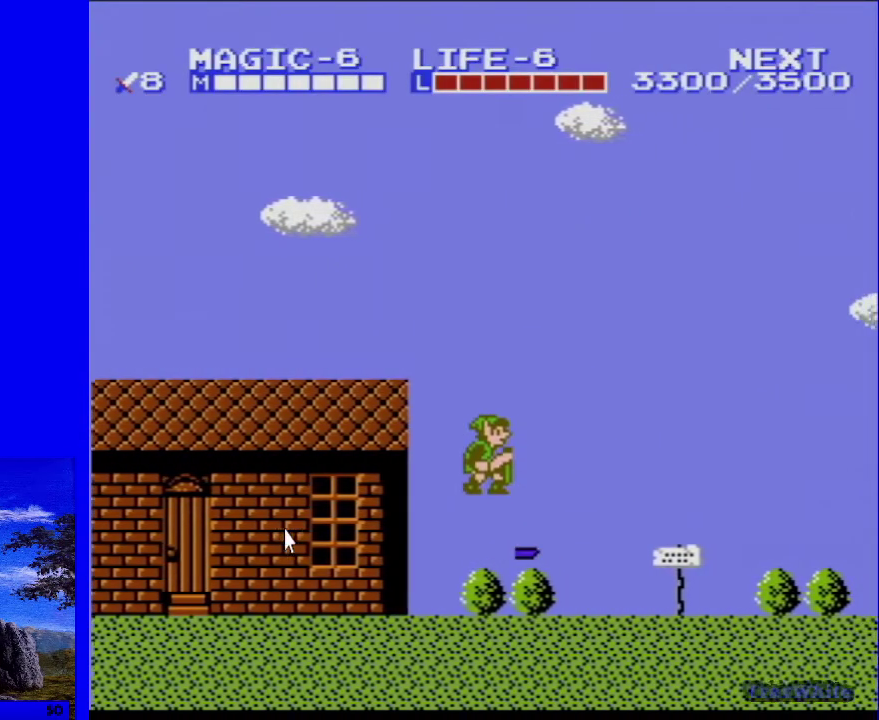
{"dt_ms": 700, "buttons": ["B", "DPAD_RIGHT"], "events": [[667, "B", "down"]]}
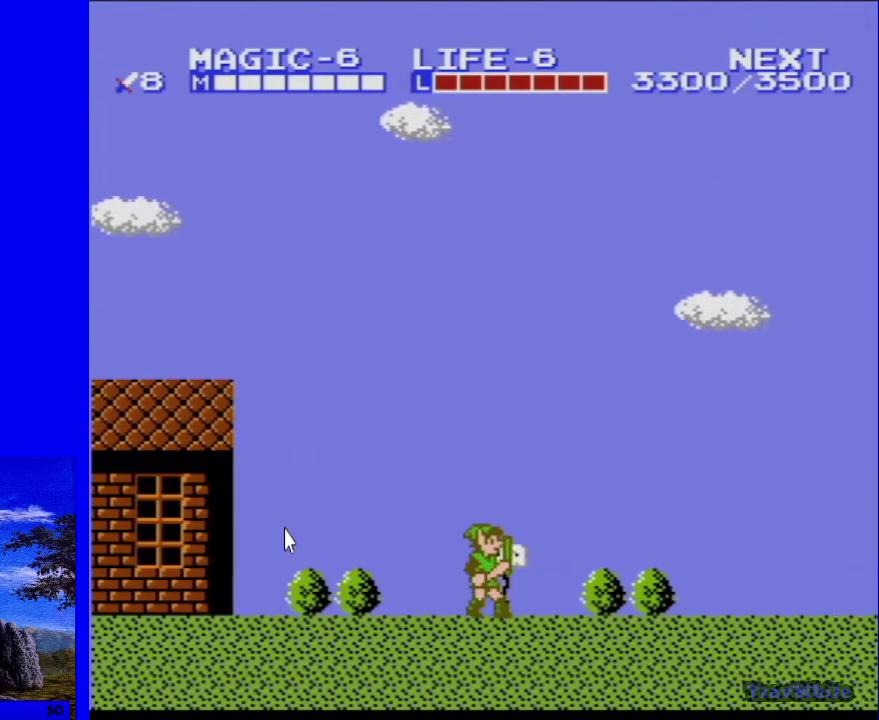
{"dt_ms": 100, "buttons": ["DPAD_RIGHT"], "events": [[100, "B", "up"]]}
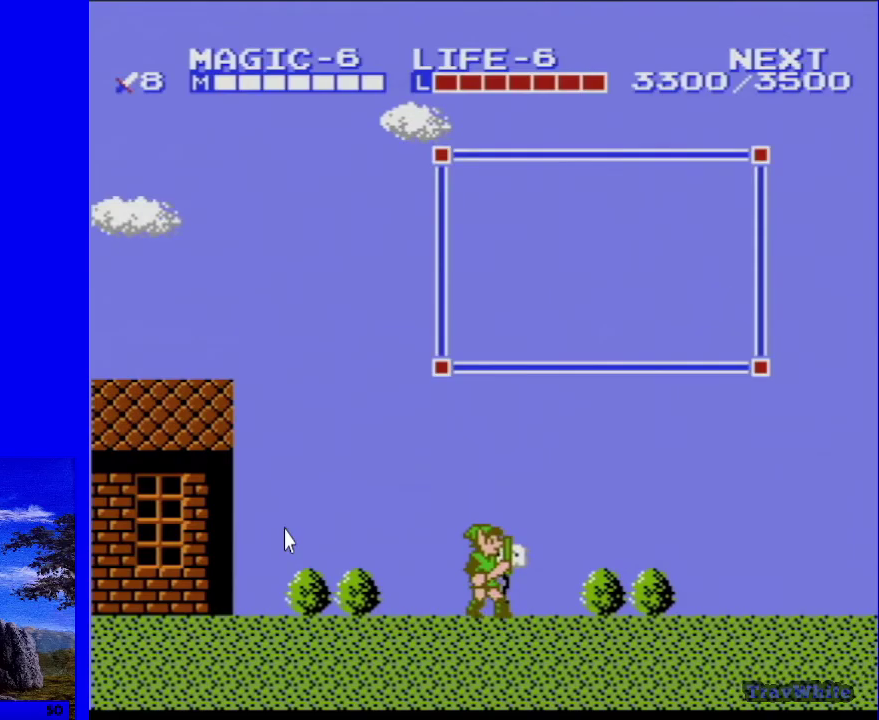
{"dt_ms": 300, "buttons": ["DPAD_RIGHT"], "events": []}
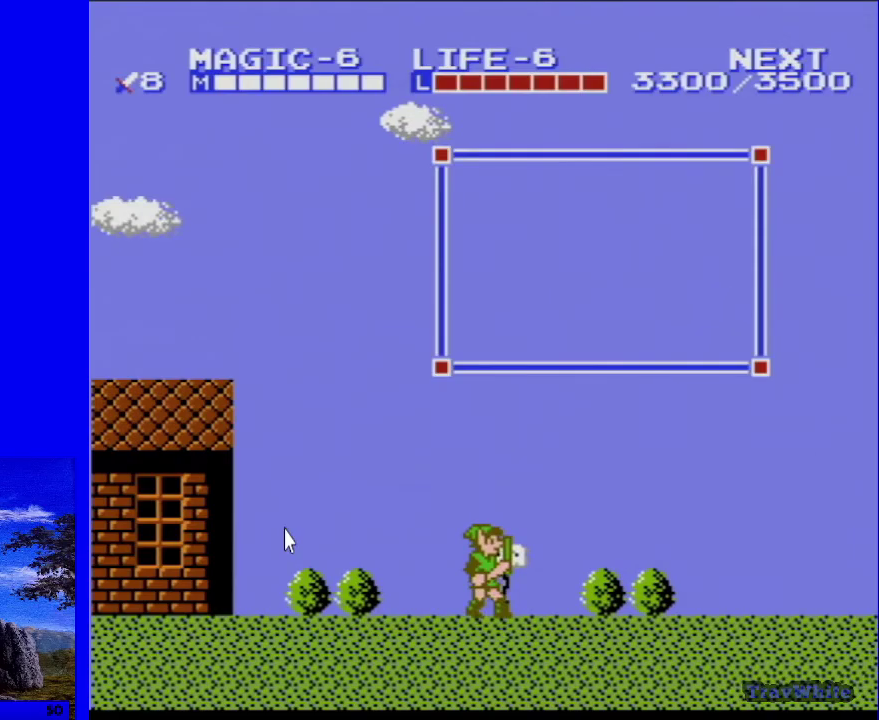
{"dt_ms": 500, "buttons": ["DPAD_RIGHT"], "events": []}
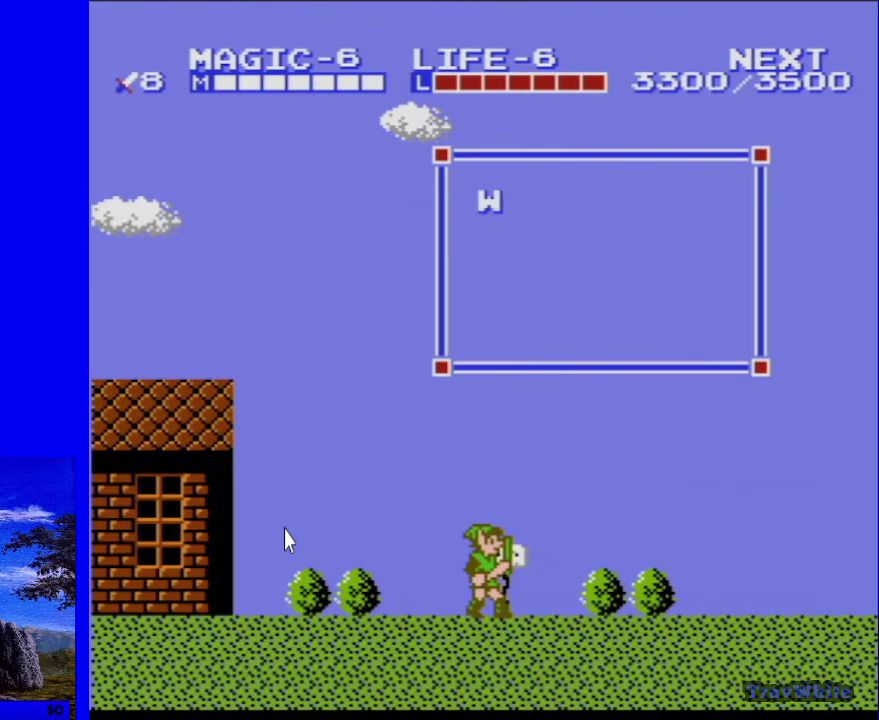
{"dt_ms": 300, "buttons": ["B", "DPAD_RIGHT"], "events": [[250, "B", "down"]]}
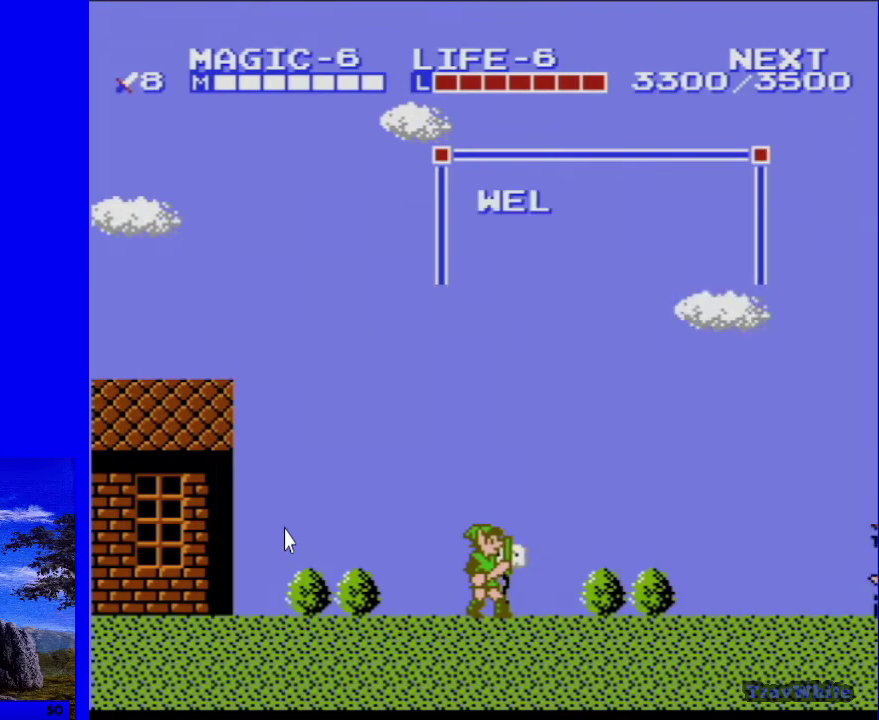
{"dt_ms": 200, "buttons": ["DPAD_RIGHT"], "events": [[117, "B", "up"]]}
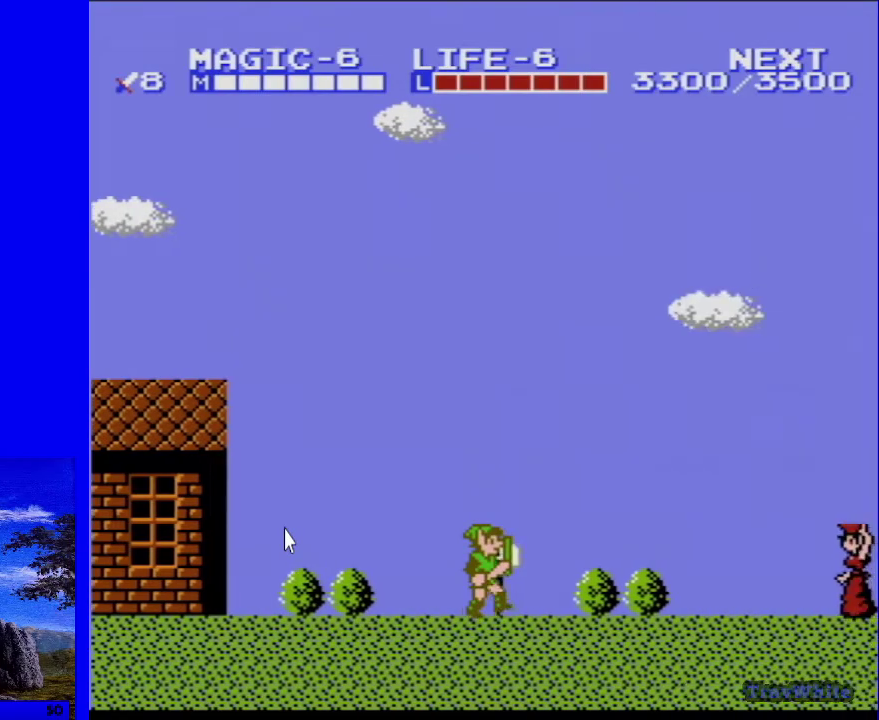
{"dt_ms": 500, "buttons": ["DPAD_RIGHT"], "events": []}
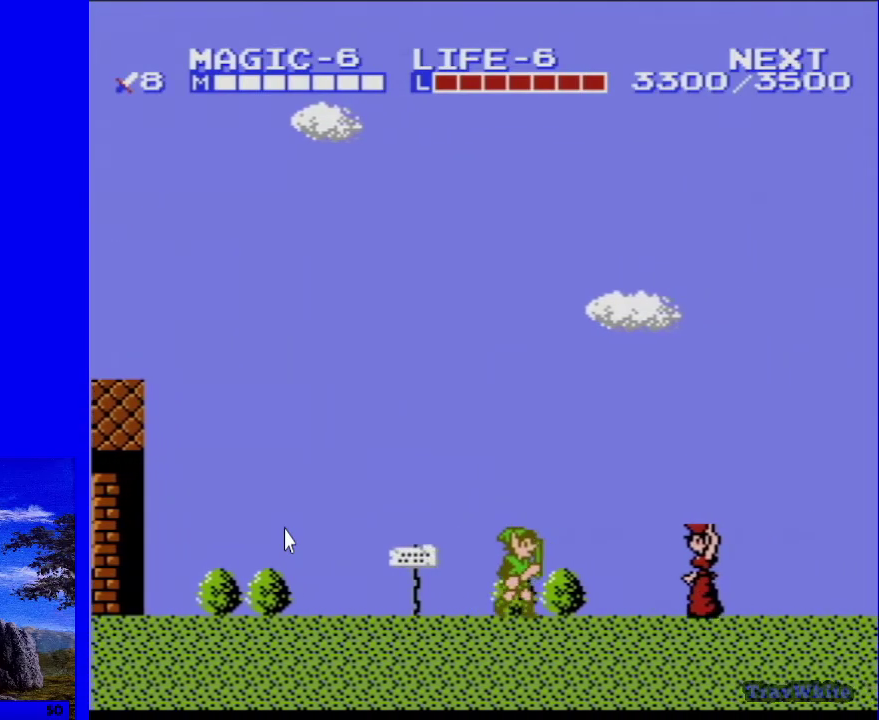
{"dt_ms": 300, "buttons": ["A", "DPAD_RIGHT"], "events": [[217, "A", "down"]]}
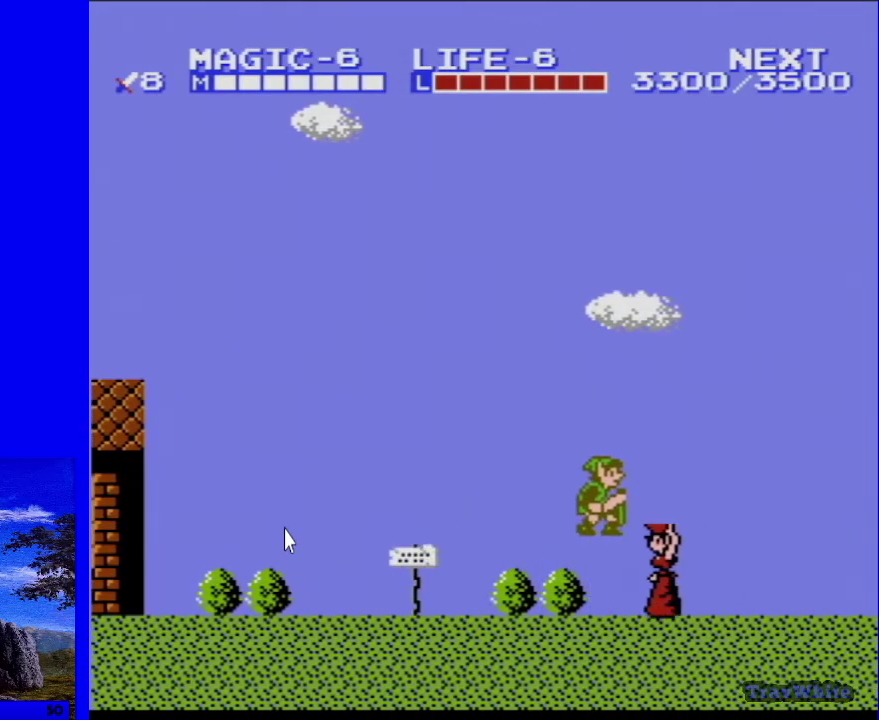
{"dt_ms": 100, "buttons": ["DPAD_RIGHT"], "events": [[100, "A", "up"]]}
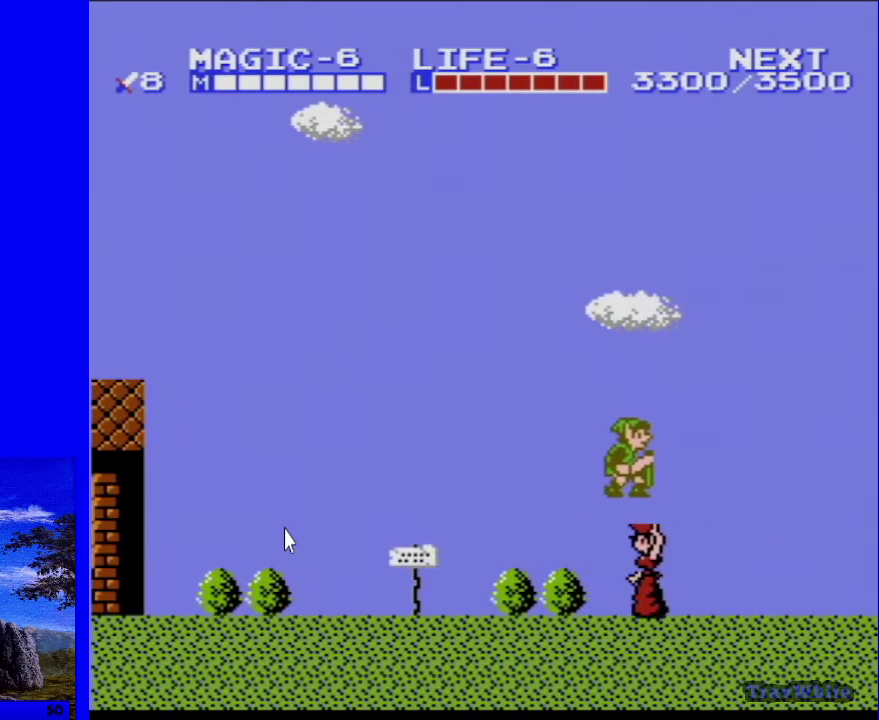
{"dt_ms": 300, "buttons": ["B", "DPAD_RIGHT"], "events": [[250, "B", "down"]]}
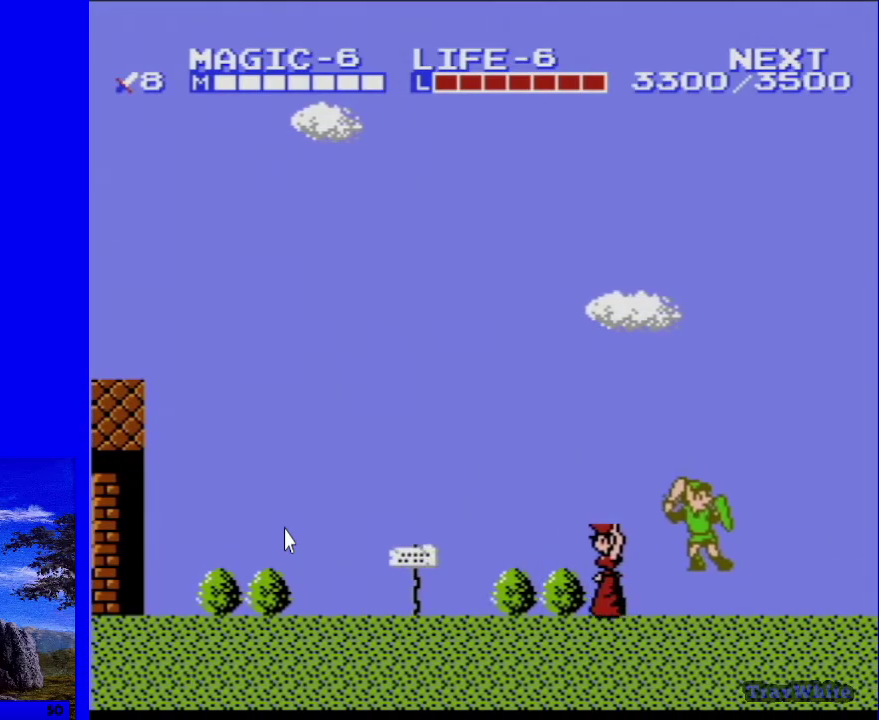
{"dt_ms": 100, "buttons": ["DPAD_RIGHT"], "events": [[67, "B", "up"]]}